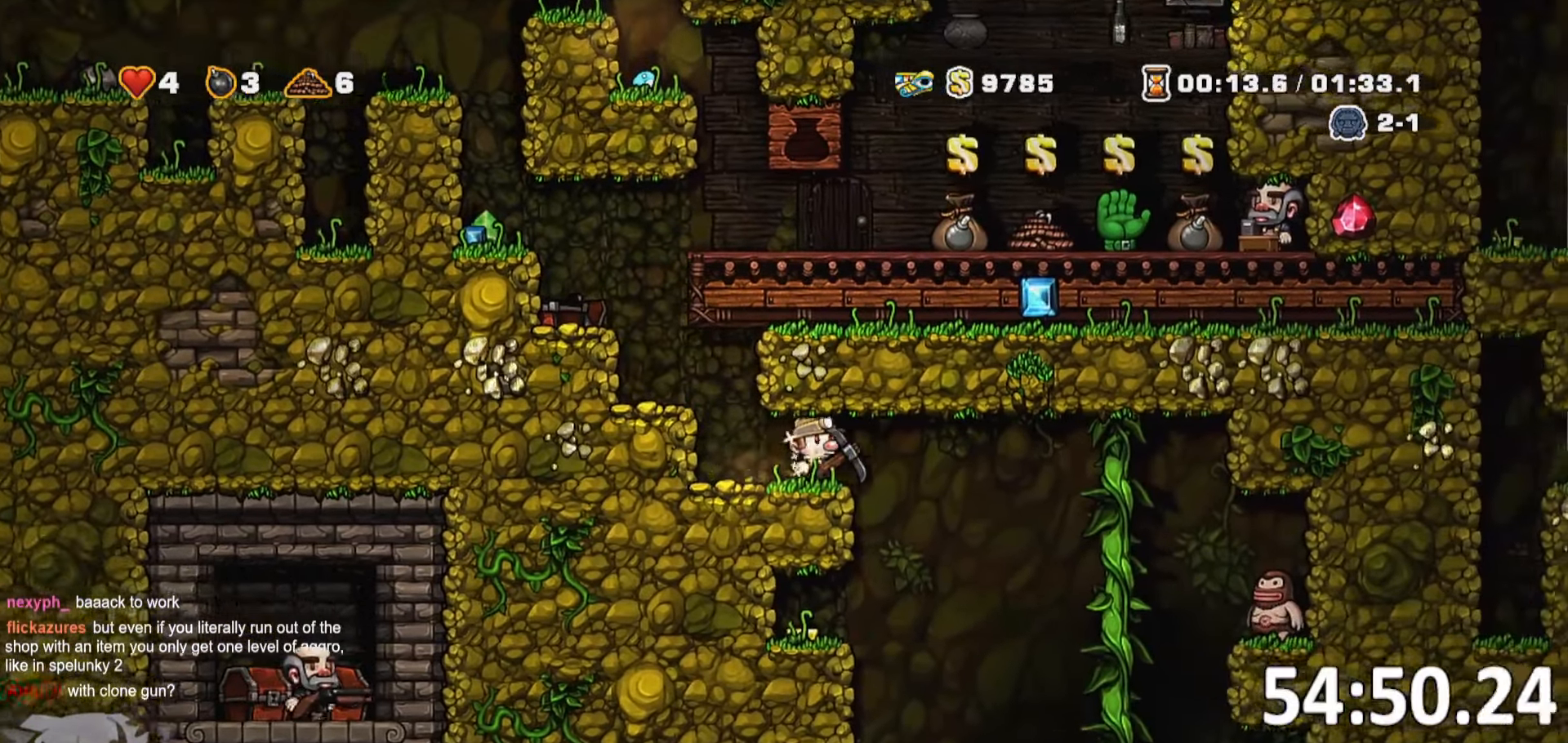
Gameplay with keyboard; each line is a JSON object with the keys held at the frame after it. "events" lists presses ("down") and releases ("up") of "a", "bomb", "d", "escape", "jump", "o", "rope", "run", "s", "w" and "whip" between this image and that frame as [ms after this image, input, new state], when the widget could be followed in between. No other keys are recorded. Mouse input is not recorded. Key names are as the overlay labels them; some are game actions (e.g. jump) rather than physical keys. Not read: ptt.
{"keys": [], "events": [[283, "d", "up"], [316, "a", "down"], [466, "a", "up"]]}
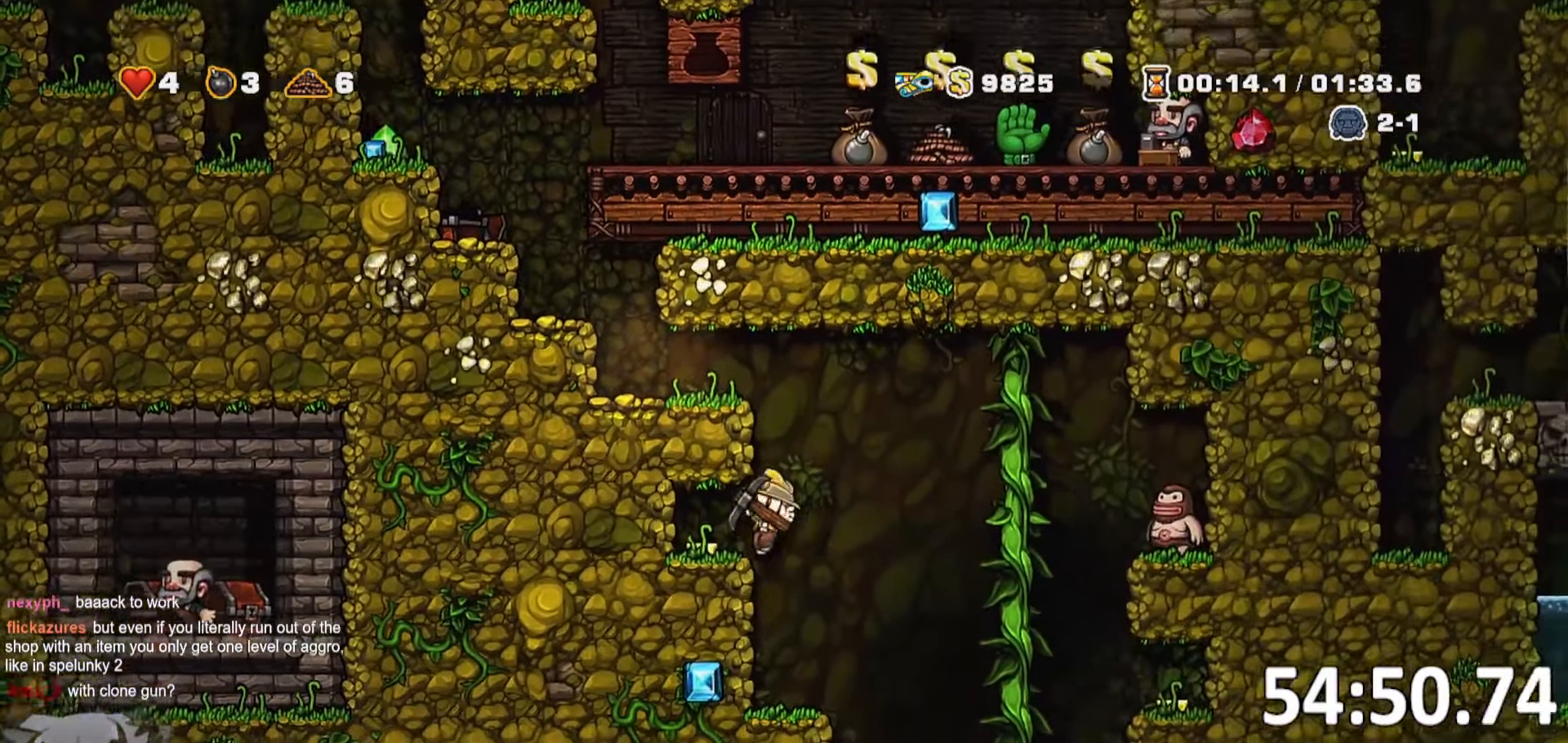
{"keys": [], "events": []}
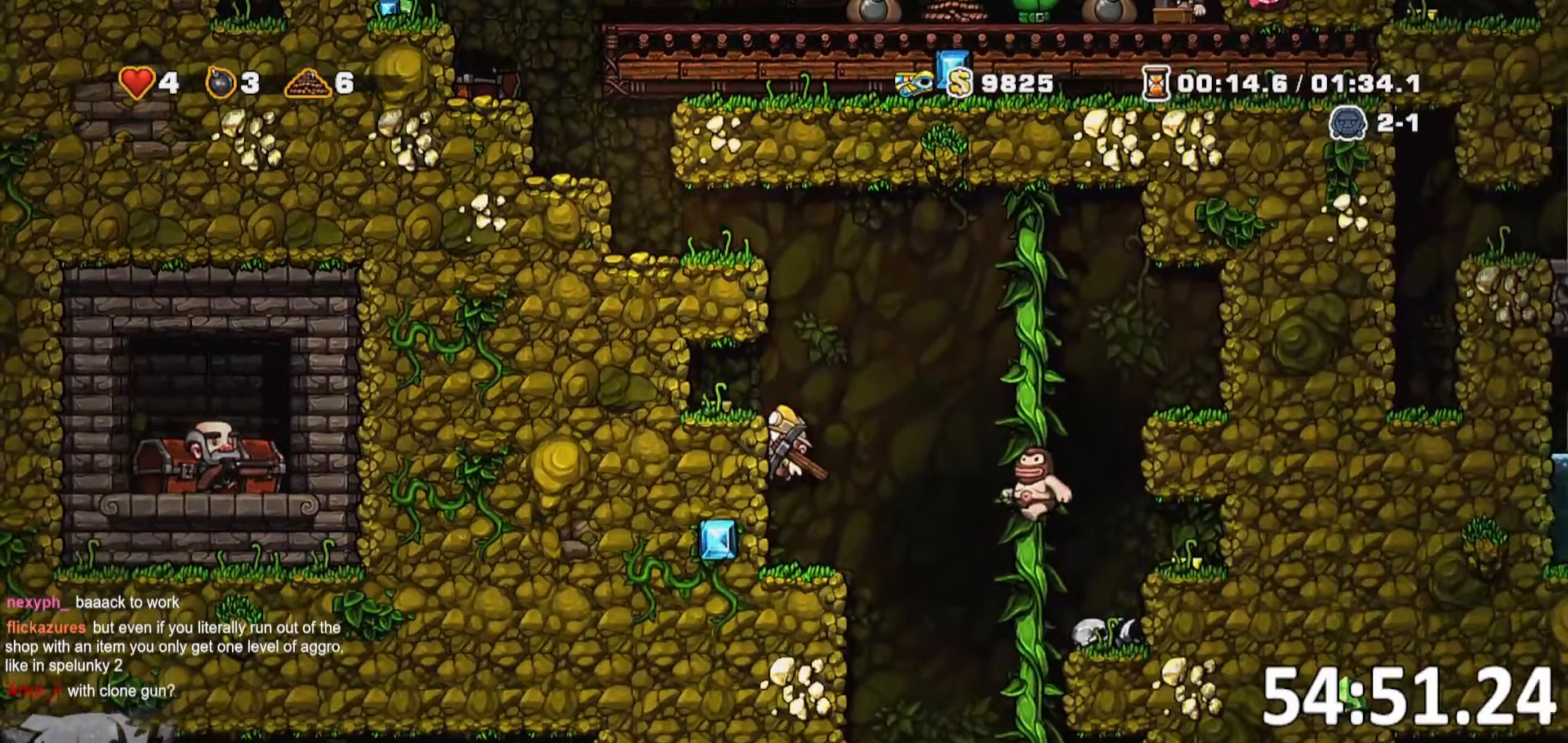
{"keys": ["d", "run"], "events": [[216, "d", "down"], [266, "jump", "down"], [266, "run", "down"], [500, "jump", "up"]]}
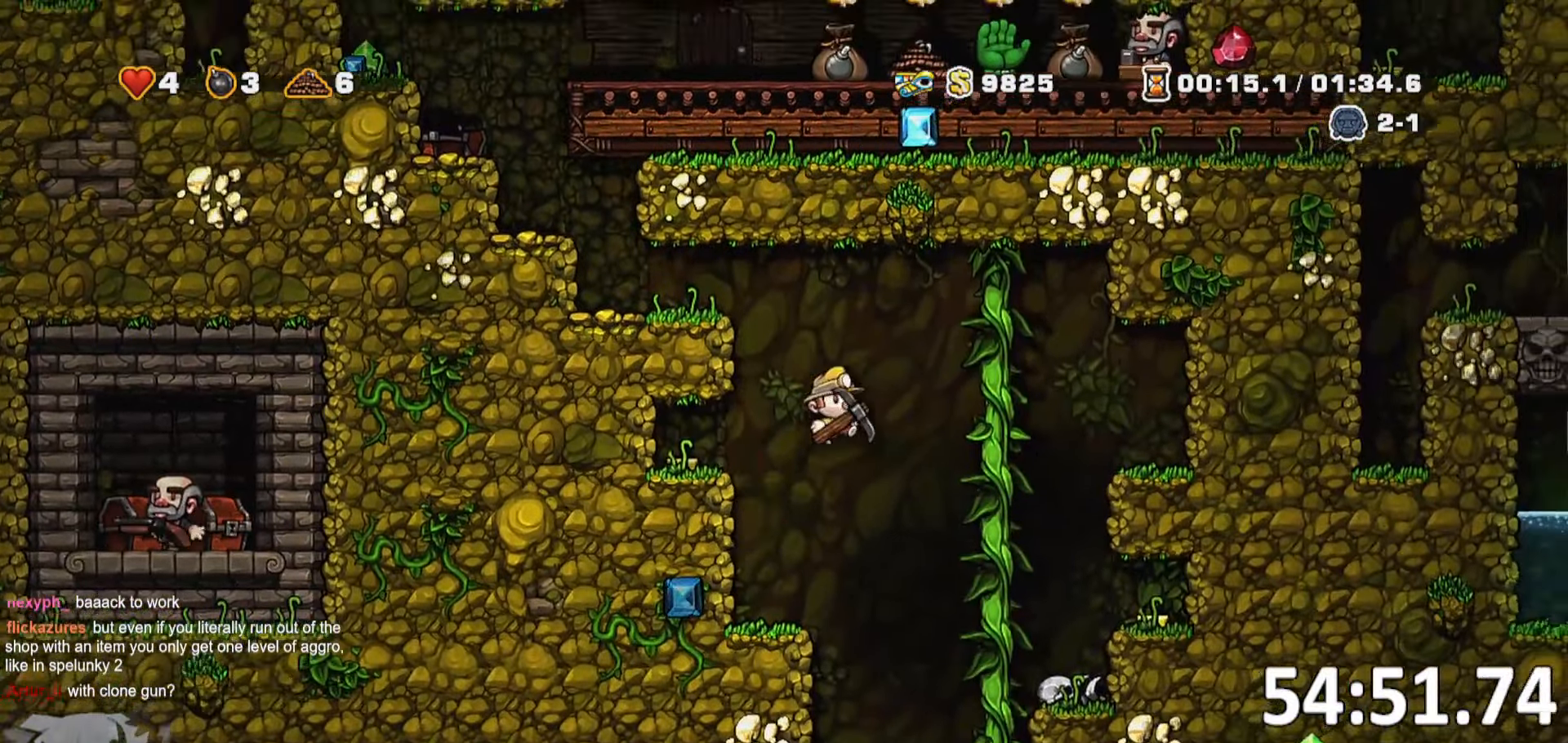
{"keys": ["d"], "events": [[500, "run", "up"]]}
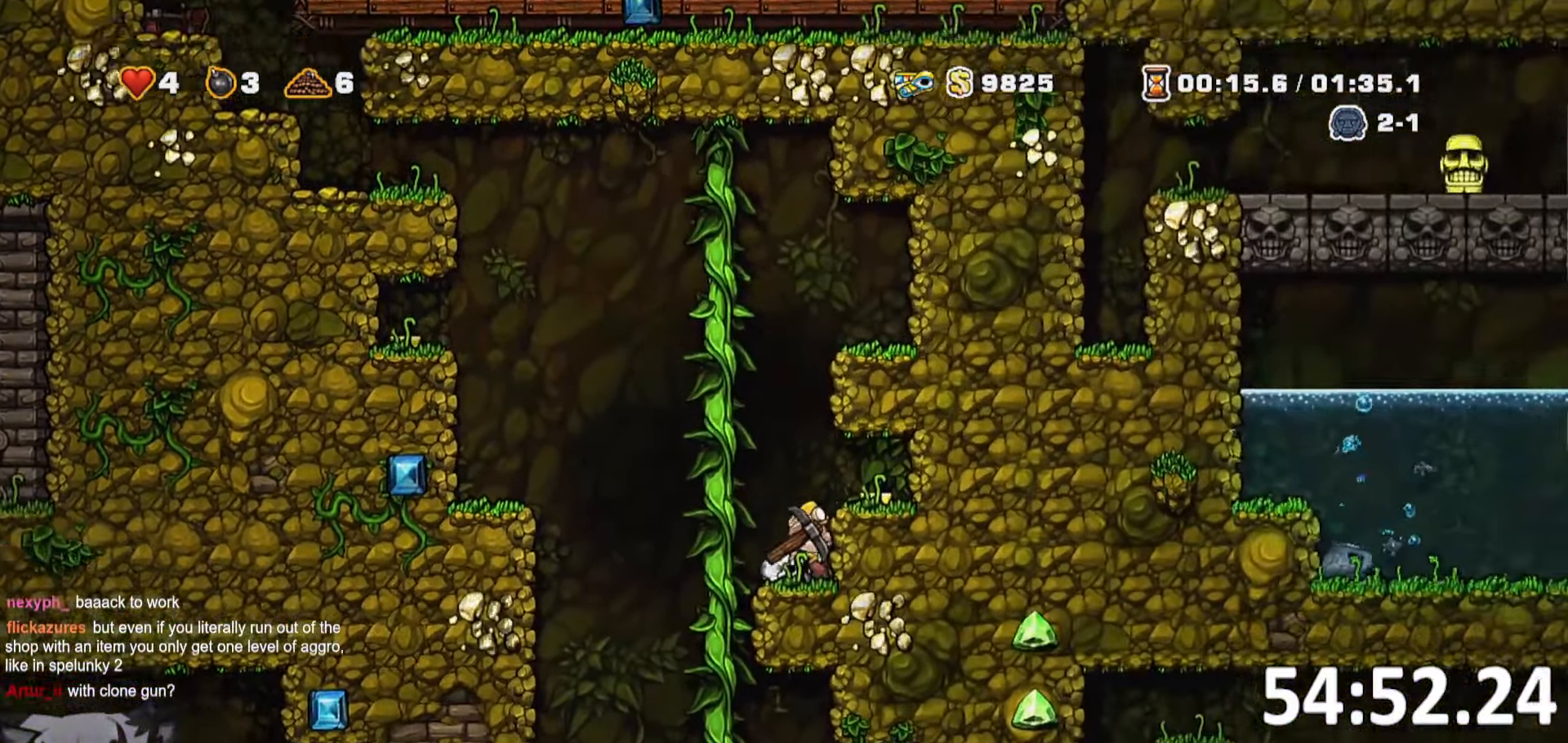
{"keys": ["d", "run"], "events": [[116, "d", "up"], [333, "jump", "down"], [383, "d", "down"], [433, "jump", "up"], [500, "run", "down"]]}
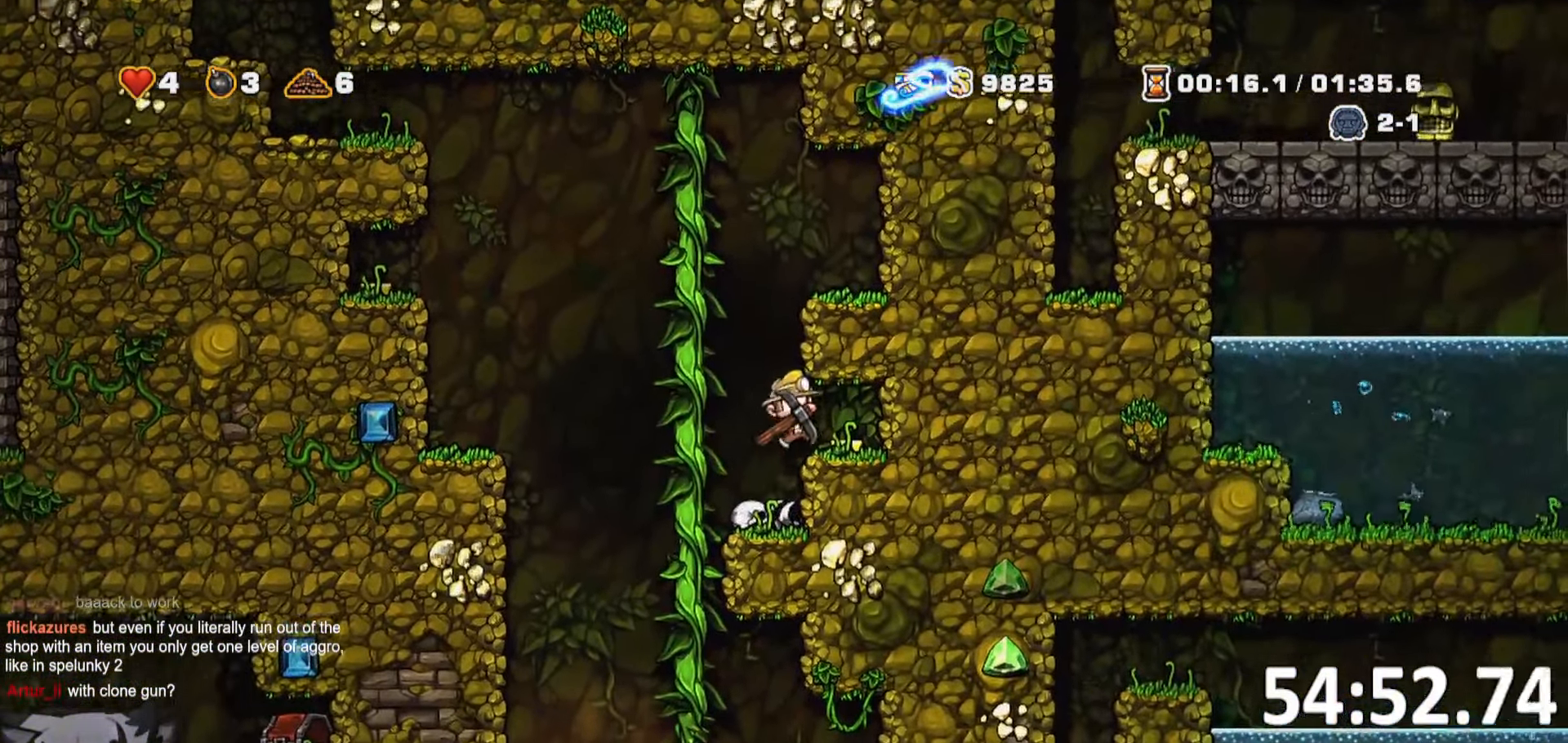
{"keys": ["d"], "events": [[133, "run", "up"], [216, "whip", "down"], [366, "whip", "up"]]}
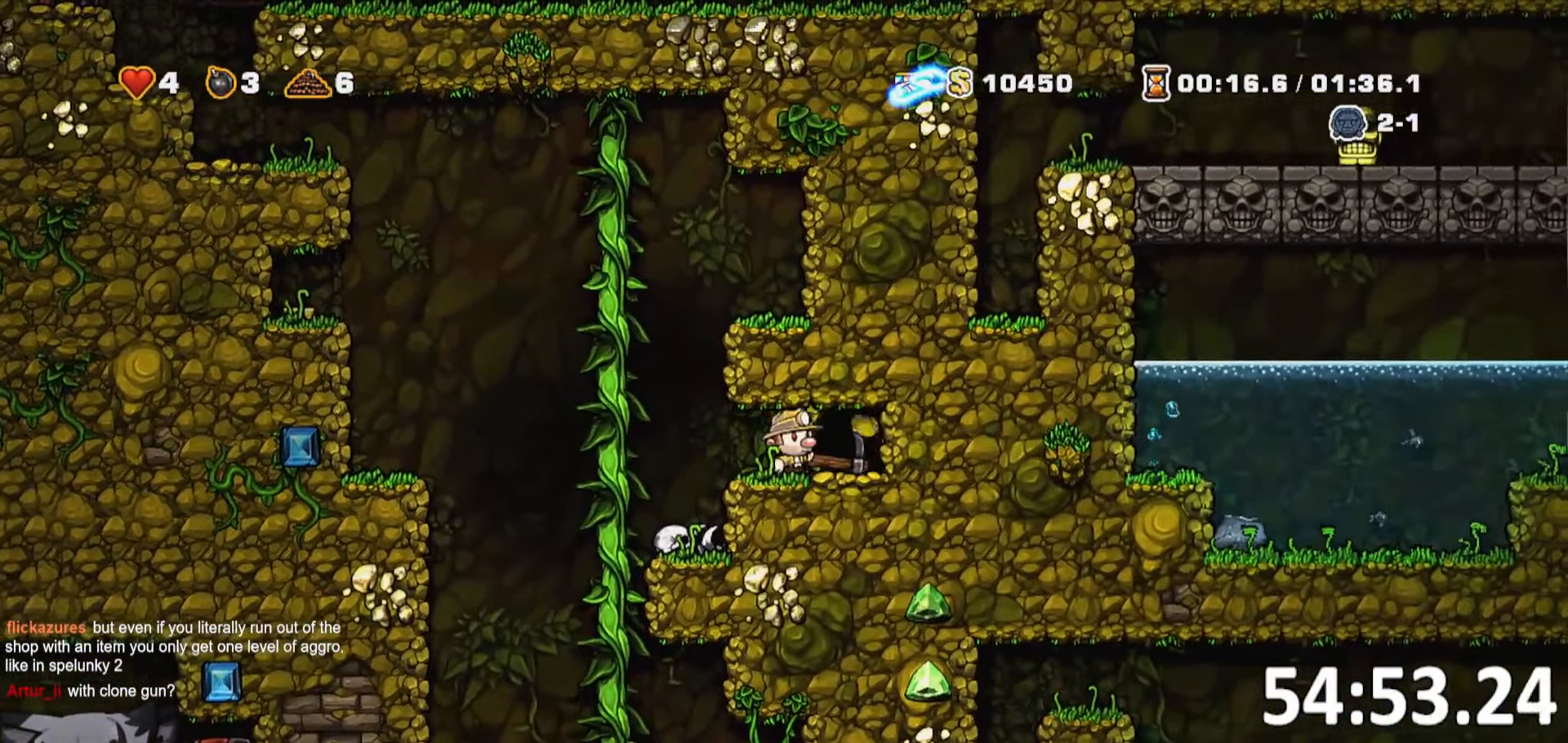
{"keys": ["a"], "events": [[283, "d", "up"], [433, "a", "down"]]}
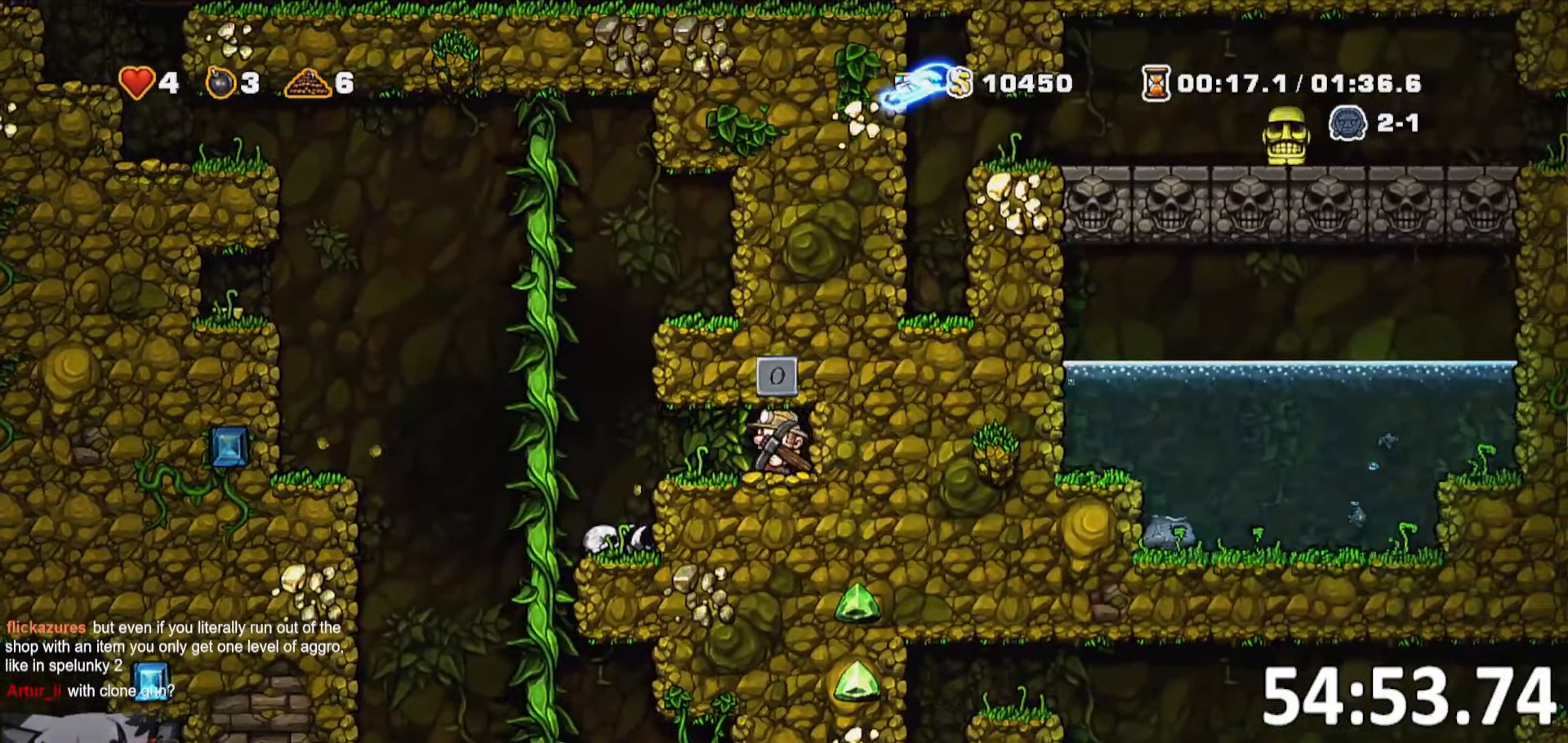
{"keys": ["d", "run"], "events": [[66, "run", "down"], [233, "run", "up"], [250, "a", "up"], [250, "d", "down"], [250, "jump", "down"], [350, "run", "down"], [483, "jump", "up"]]}
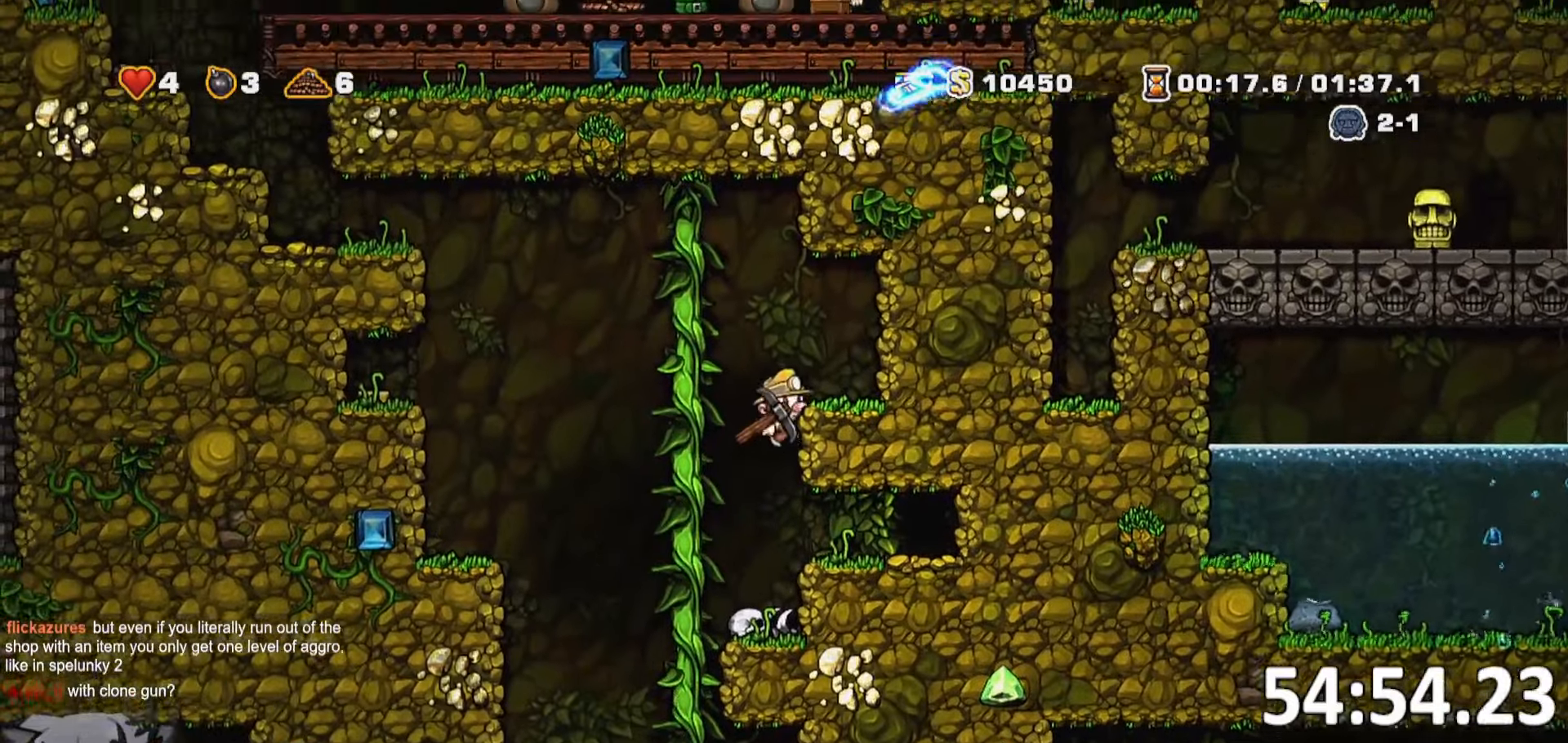
{"keys": ["d"], "events": [[167, "jump", "down"], [217, "run", "up"], [317, "jump", "up"]]}
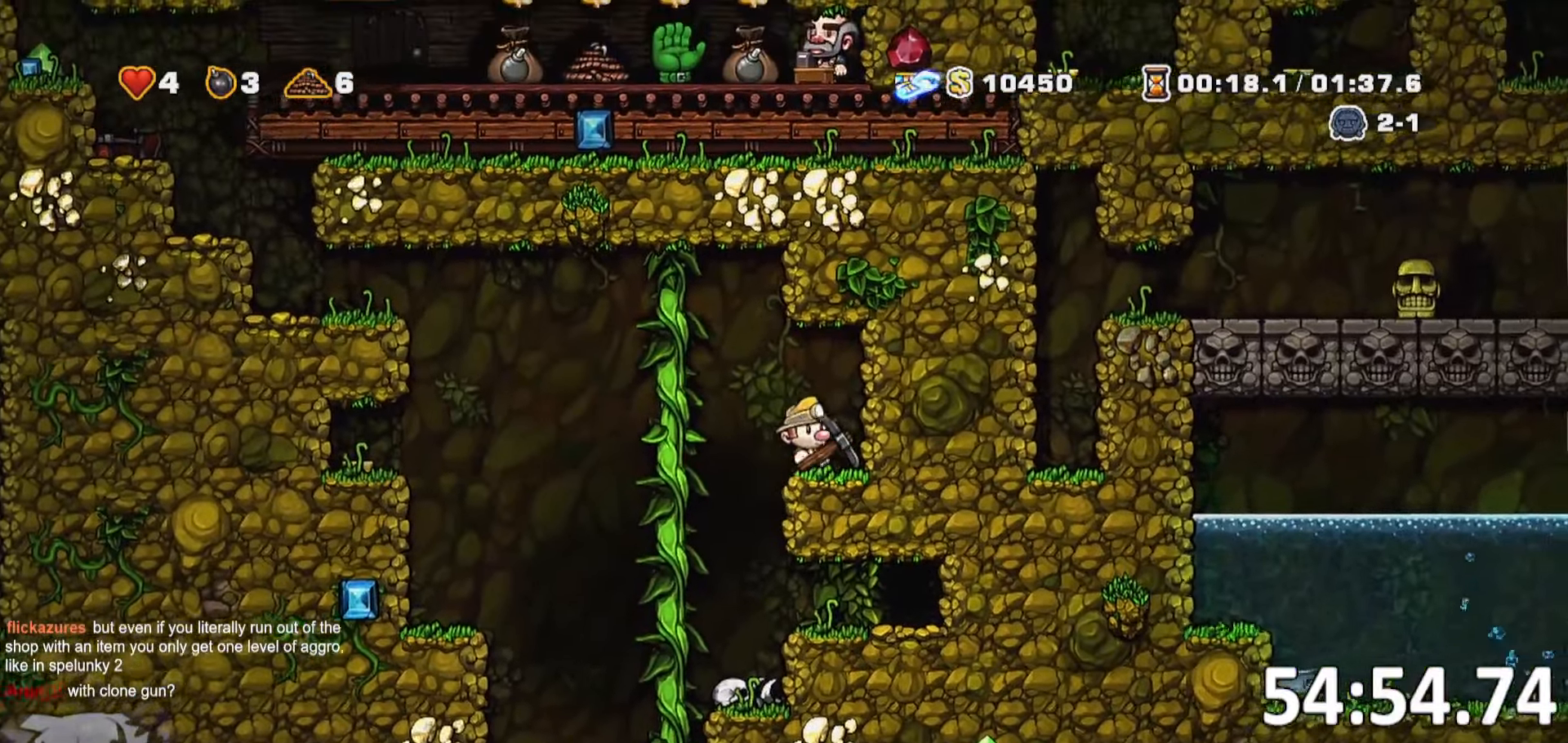
{"keys": ["d", "run"], "events": [[50, "d", "up"], [100, "whip", "down"], [150, "jump", "down"], [183, "d", "down"], [217, "run", "down"], [283, "jump", "up"], [283, "whip", "up"]]}
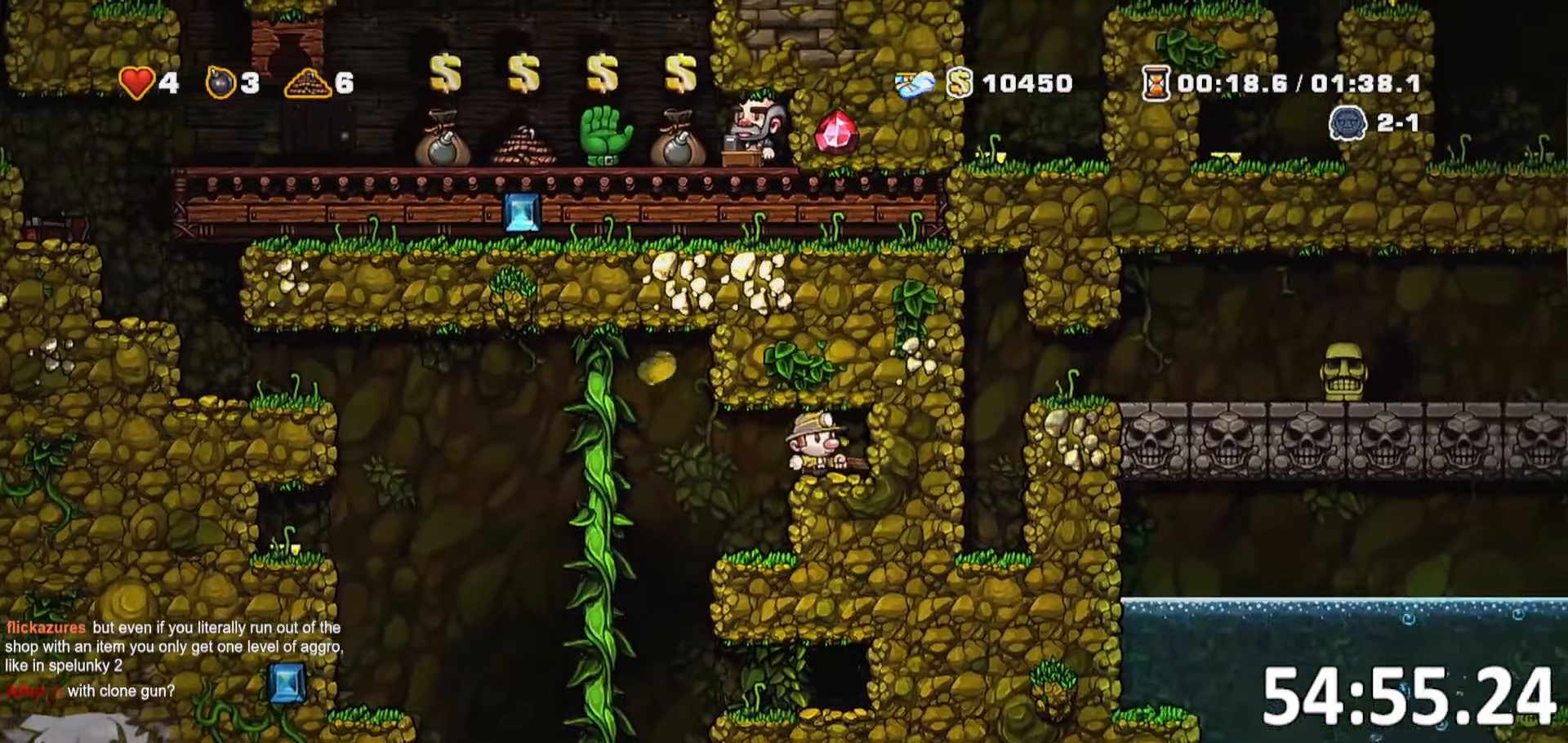
{"keys": ["d"], "events": [[67, "whip", "down"], [83, "run", "up"], [200, "whip", "up"], [250, "d", "up"], [400, "d", "down"]]}
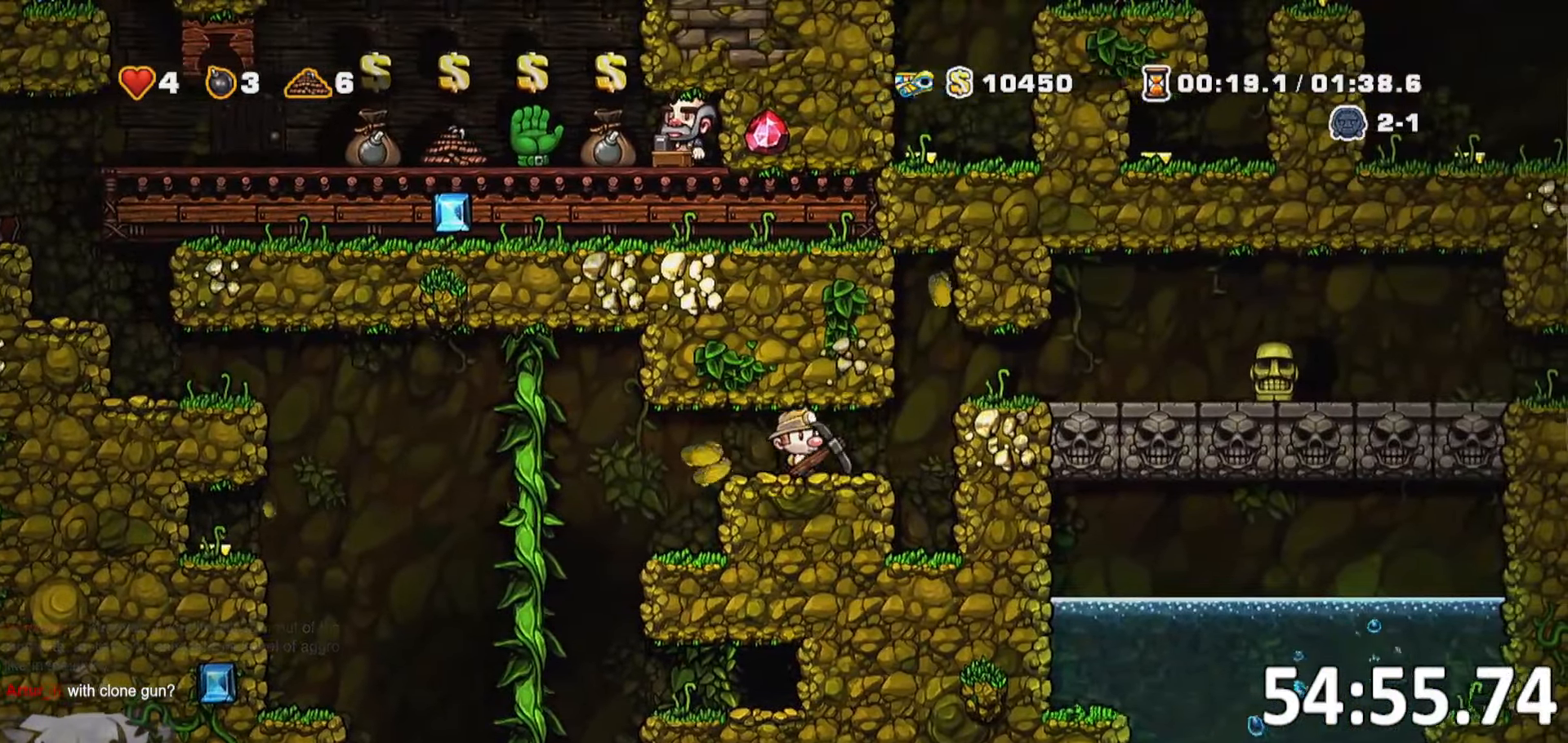
{"keys": ["d", "jump", "run"], "events": [[67, "a", "down"], [83, "d", "up"], [83, "s", "down"], [167, "whip", "down"], [217, "a", "up"], [267, "d", "down"], [267, "s", "up"], [267, "whip", "up"], [317, "run", "down"], [450, "jump", "down"]]}
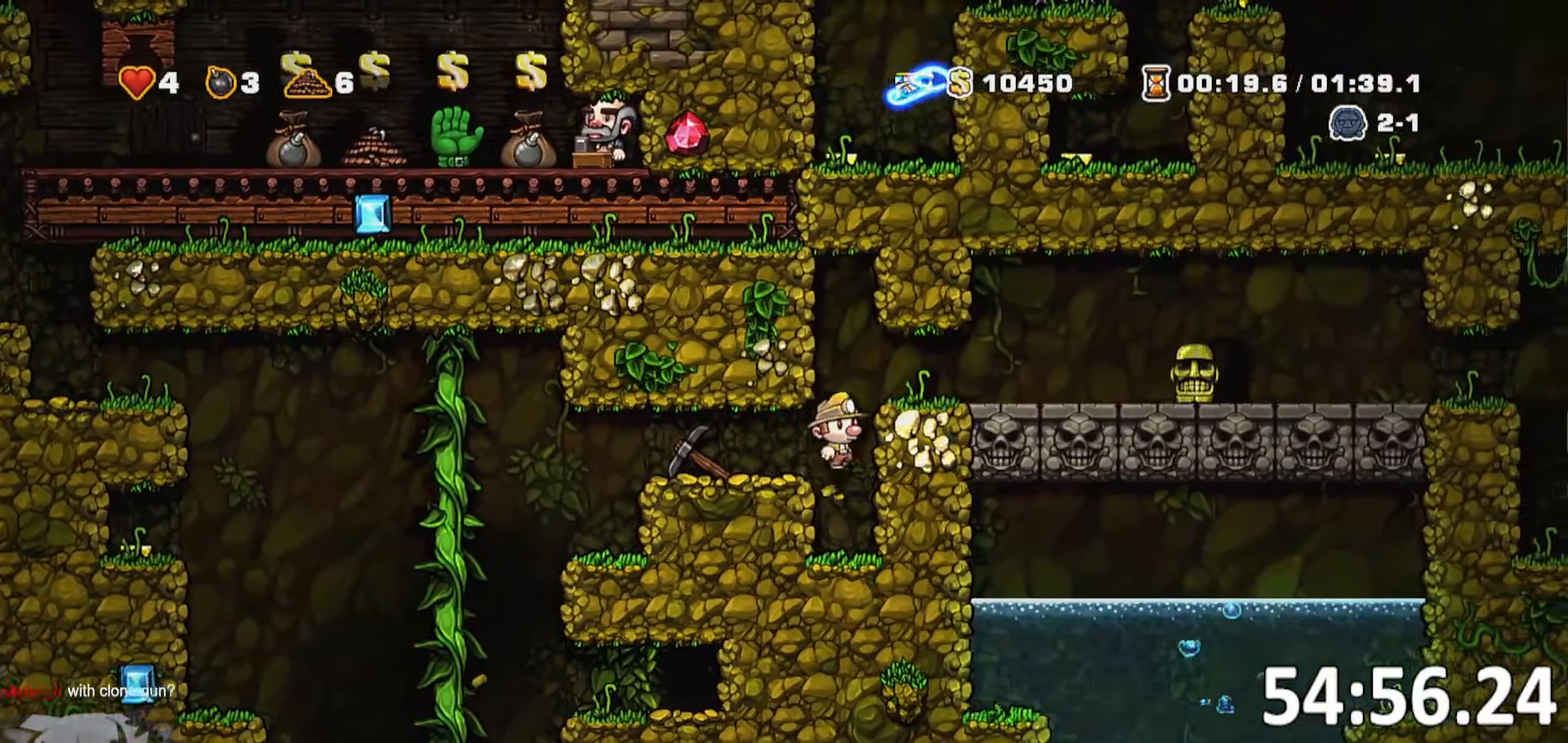
{"keys": ["d", "run"], "events": [[100, "jump", "up"]]}
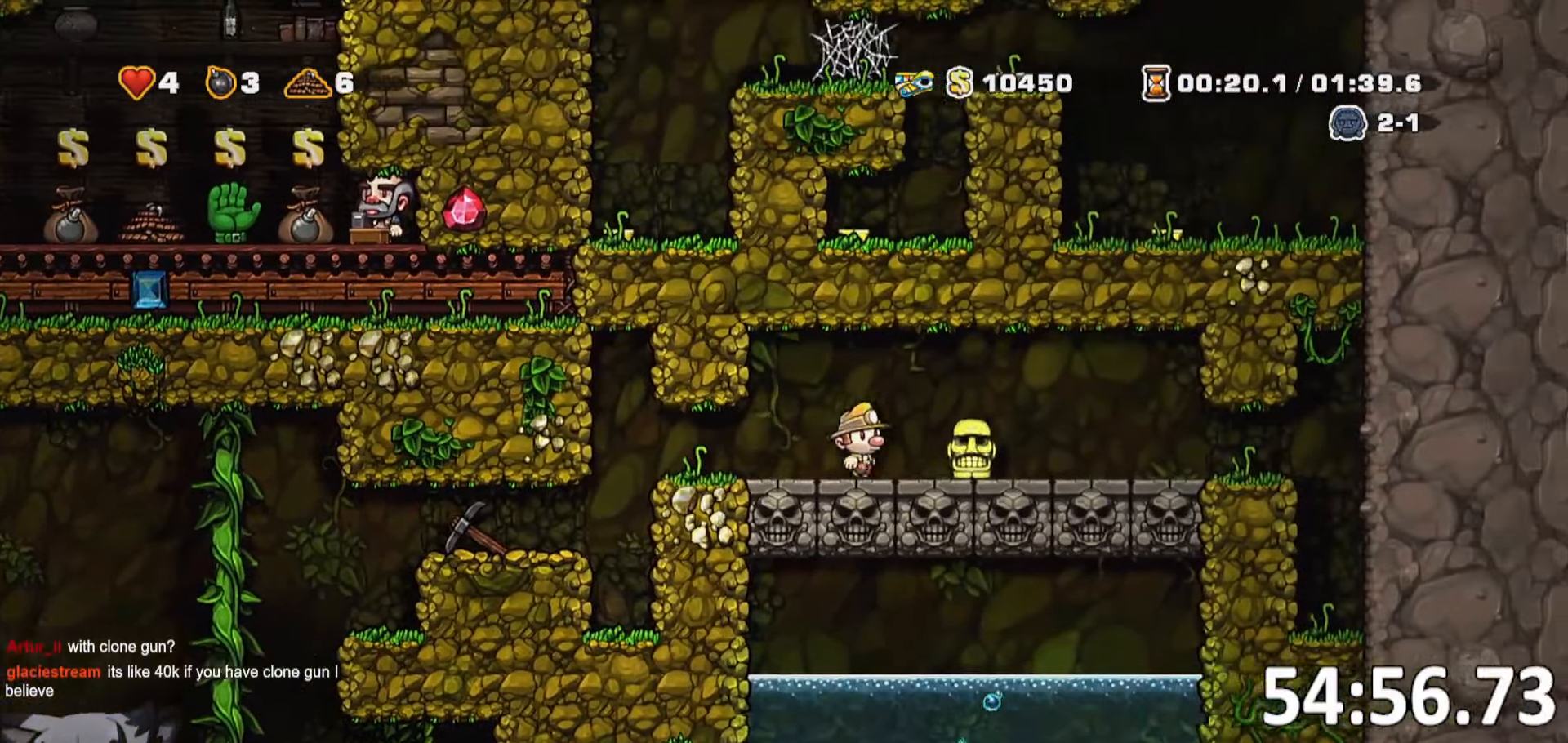
{"keys": ["a", "run"], "events": [[67, "s", "down"], [117, "a", "down"], [150, "d", "up"], [150, "jump", "down"], [150, "whip", "down"], [200, "s", "up"], [200, "whip", "up"], [250, "jump", "up"]]}
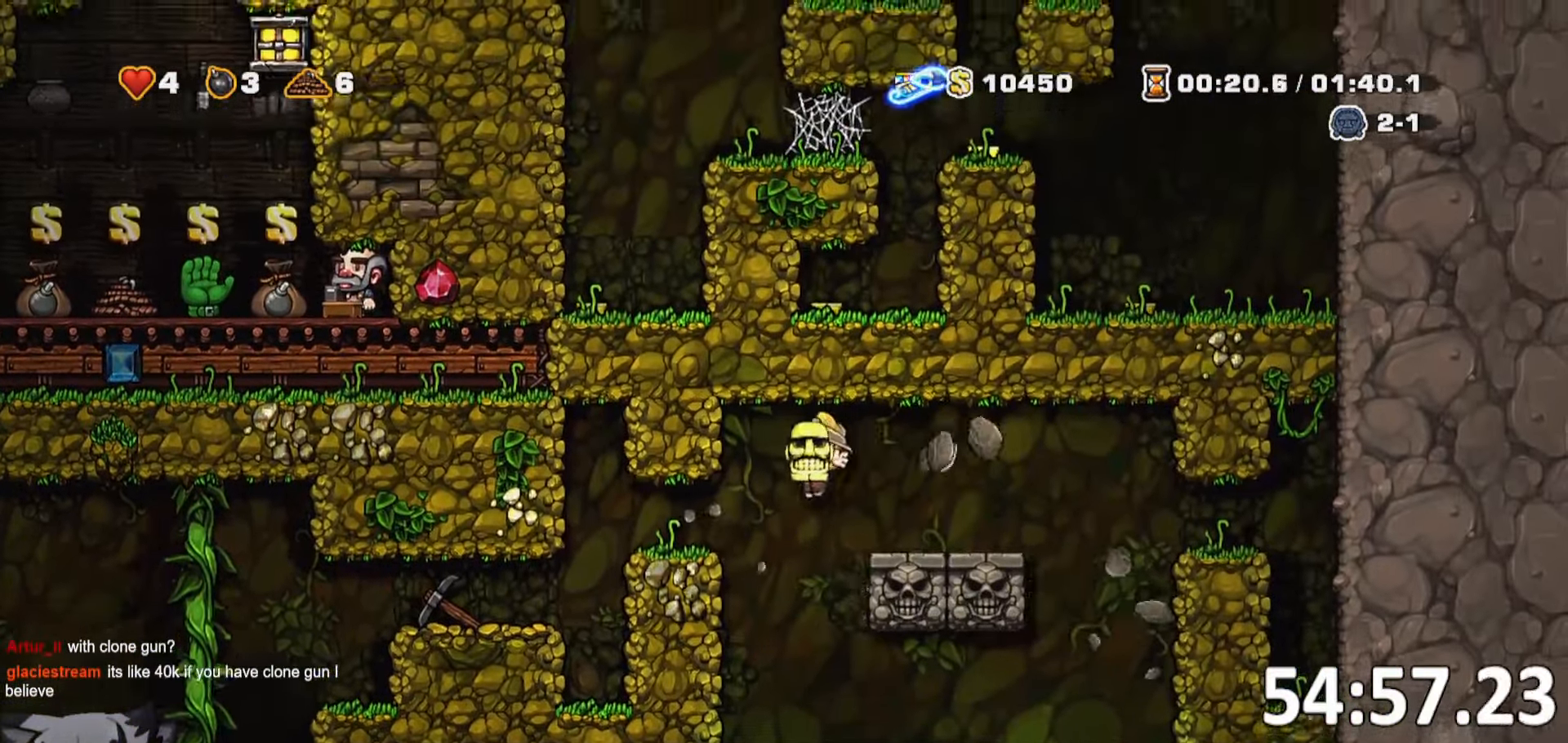
{"keys": ["a", "run"], "events": [[217, "jump", "down"], [367, "jump", "up"]]}
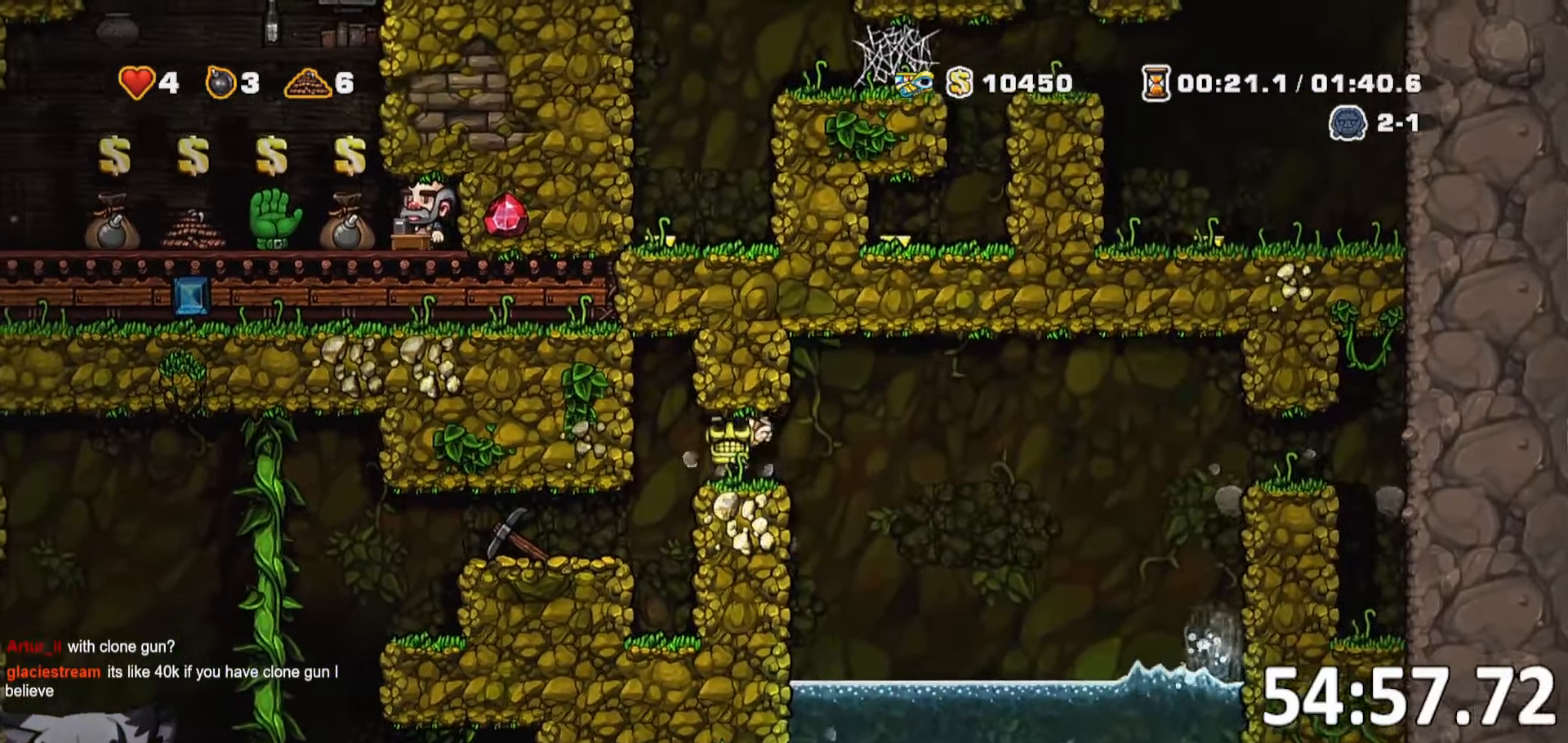
{"keys": ["a", "run"], "events": []}
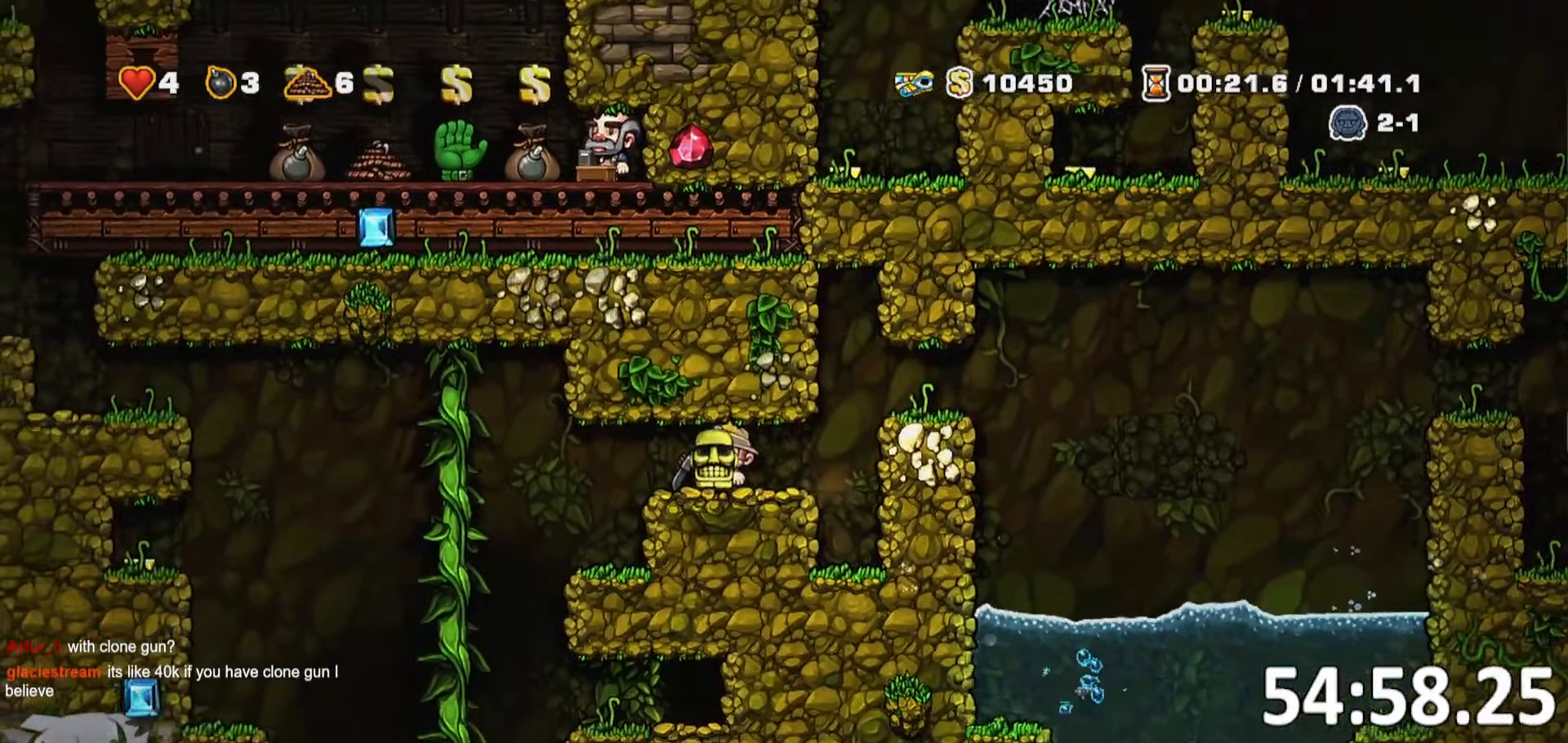
{"keys": ["a", "jump", "run", "w"], "events": [[300, "w", "down"], [333, "jump", "down"]]}
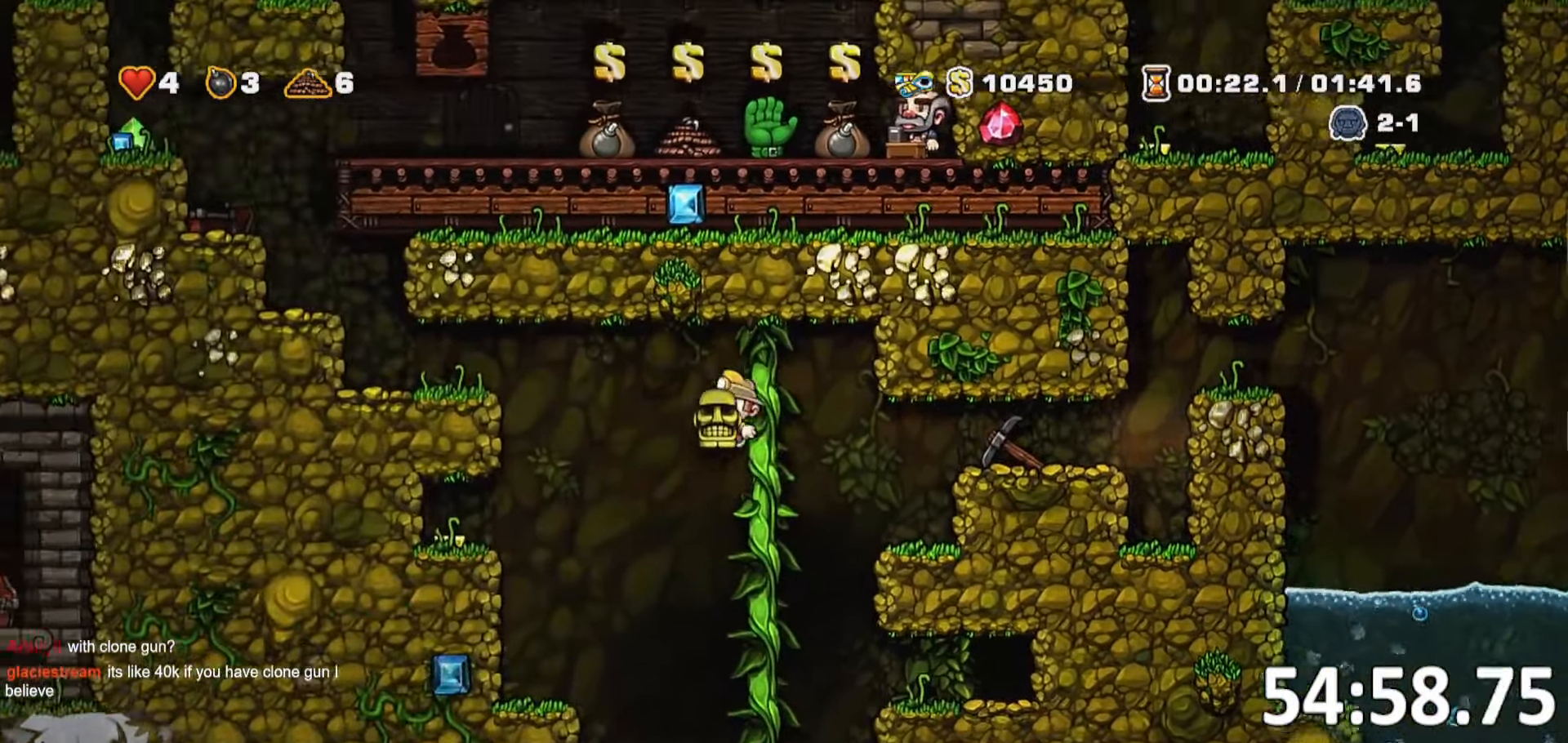
{"keys": ["a", "jump", "run"], "events": [[133, "w", "up"], [300, "jump", "up"], [450, "jump", "down"]]}
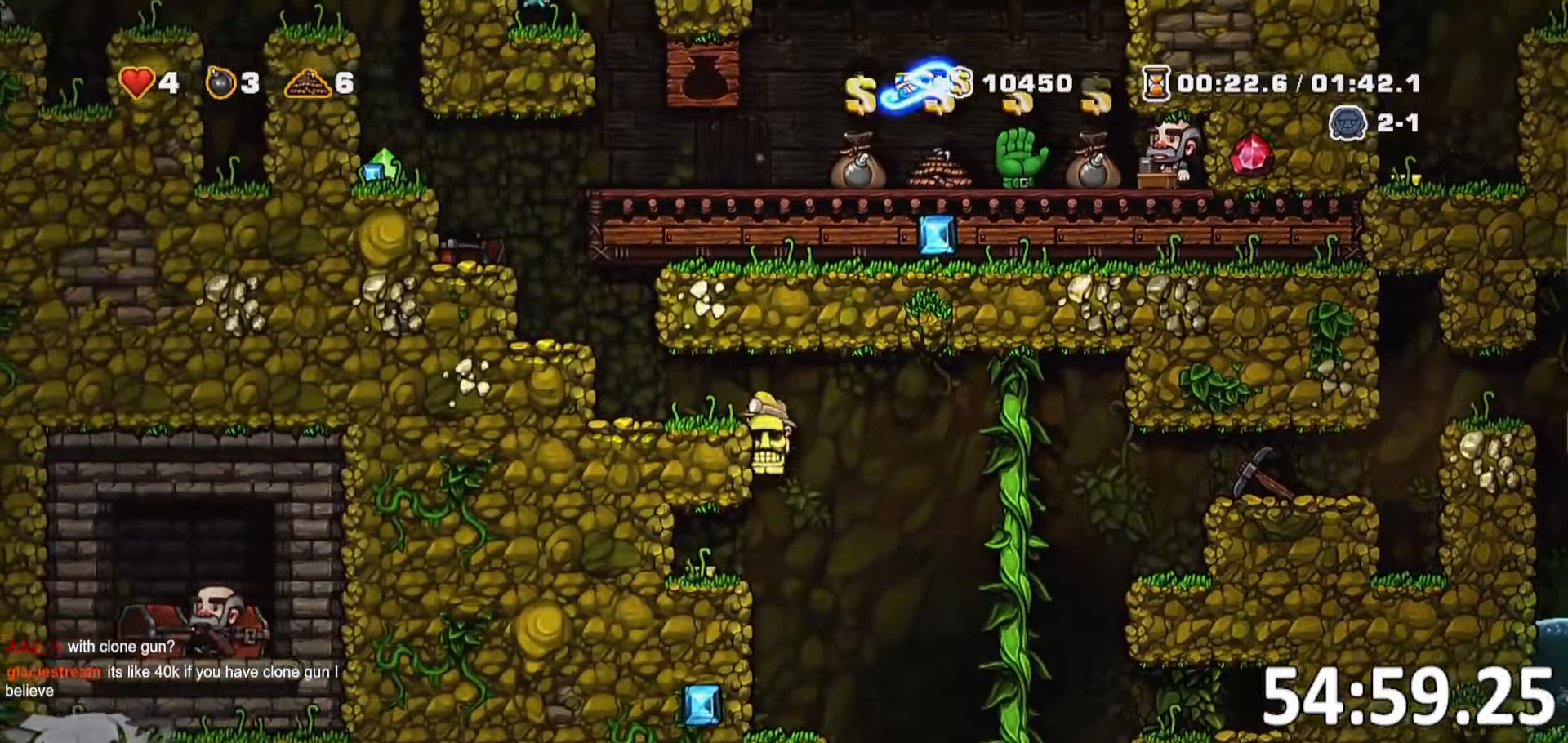
{"keys": ["a", "run"], "events": [[50, "jump", "up"], [267, "jump", "down"], [467, "jump", "up"]]}
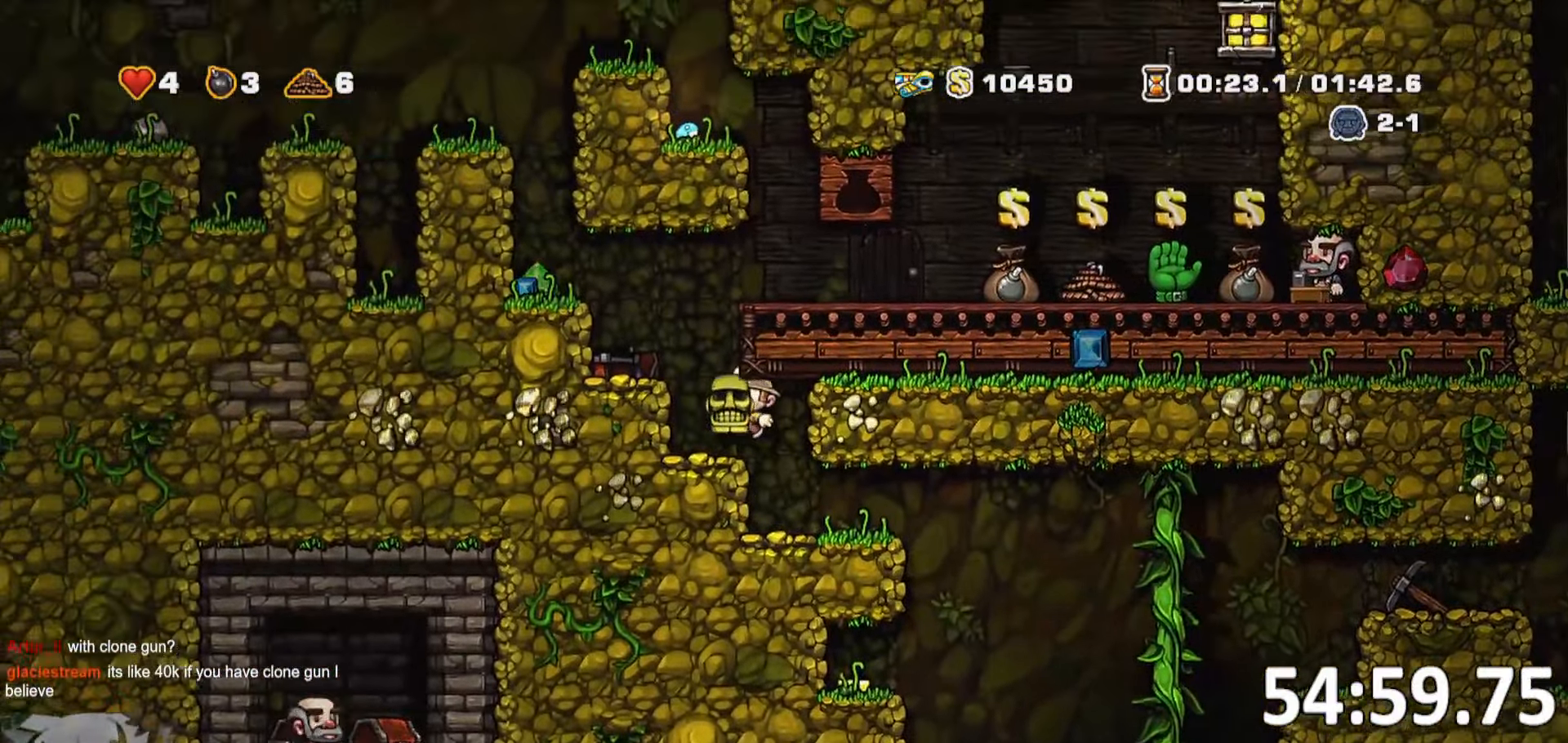
{"keys": ["d", "run"], "events": [[200, "jump", "down"], [200, "run", "up"], [250, "a", "up"], [300, "d", "down"], [350, "run", "down"], [384, "jump", "up"]]}
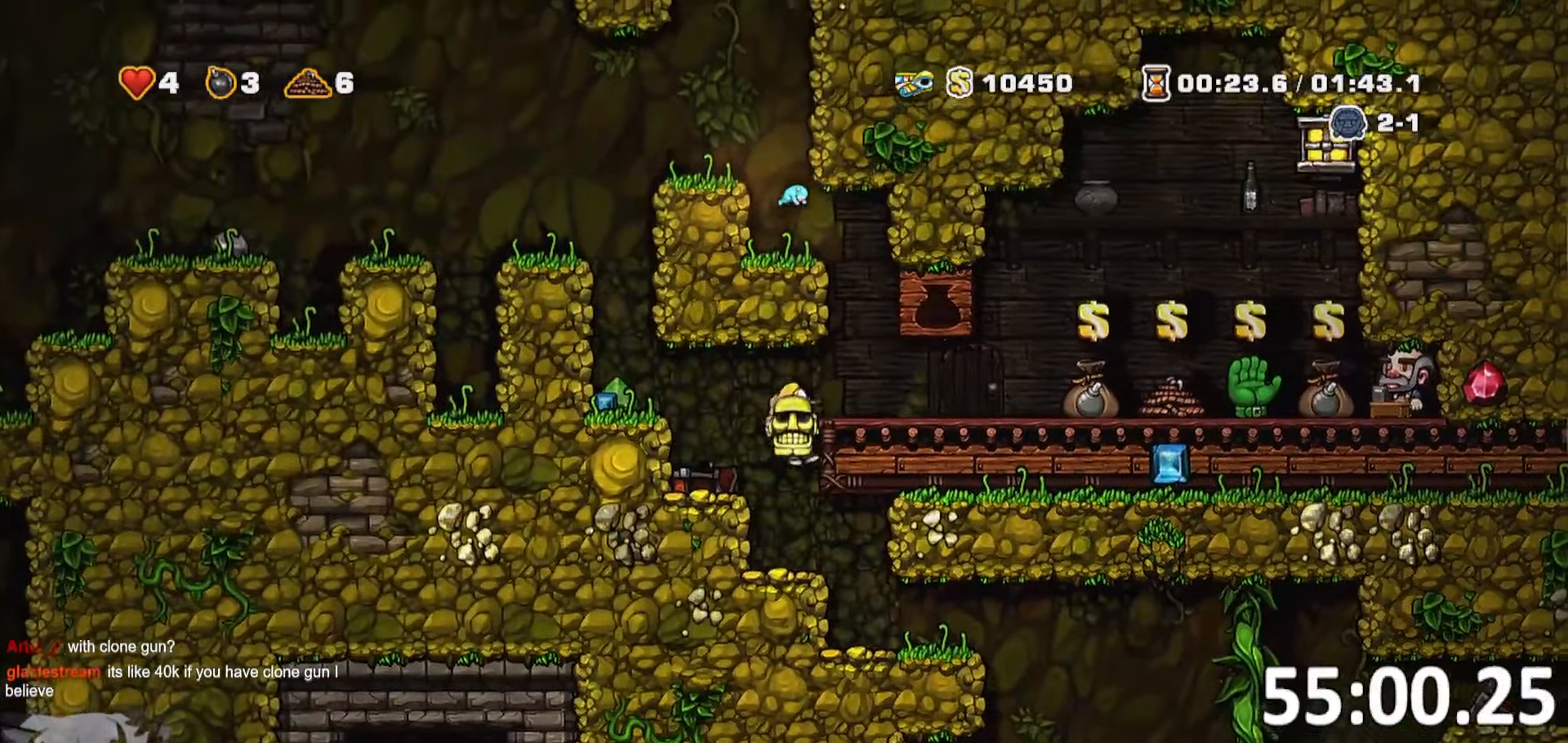
{"keys": ["d", "run", "s", "whip"], "events": [[84, "jump", "down"], [167, "jump", "up"], [450, "s", "down"], [500, "whip", "down"]]}
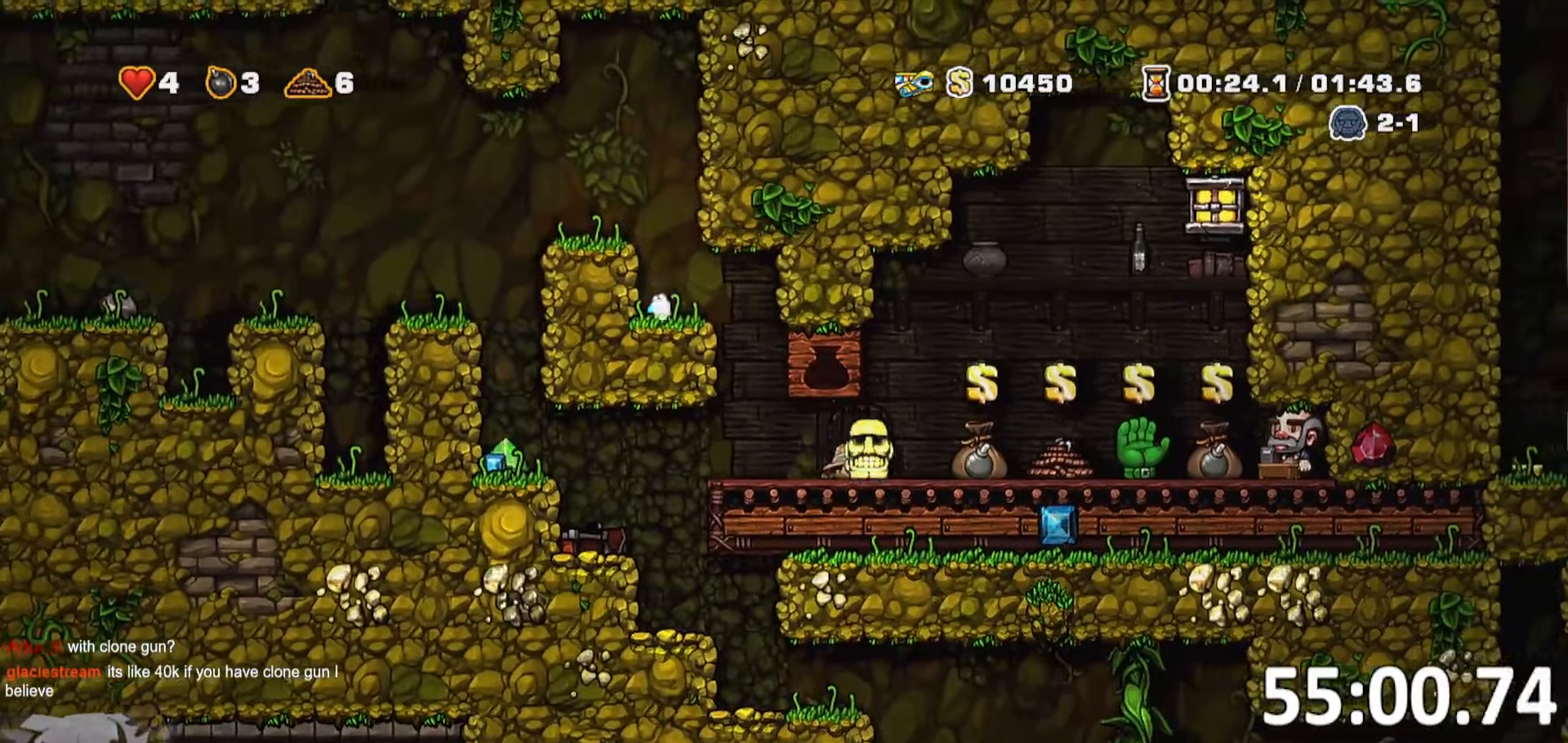
{"keys": ["o"], "events": [[84, "whip", "up"], [100, "run", "up"], [100, "s", "up"], [384, "d", "up"], [434, "o", "down"]]}
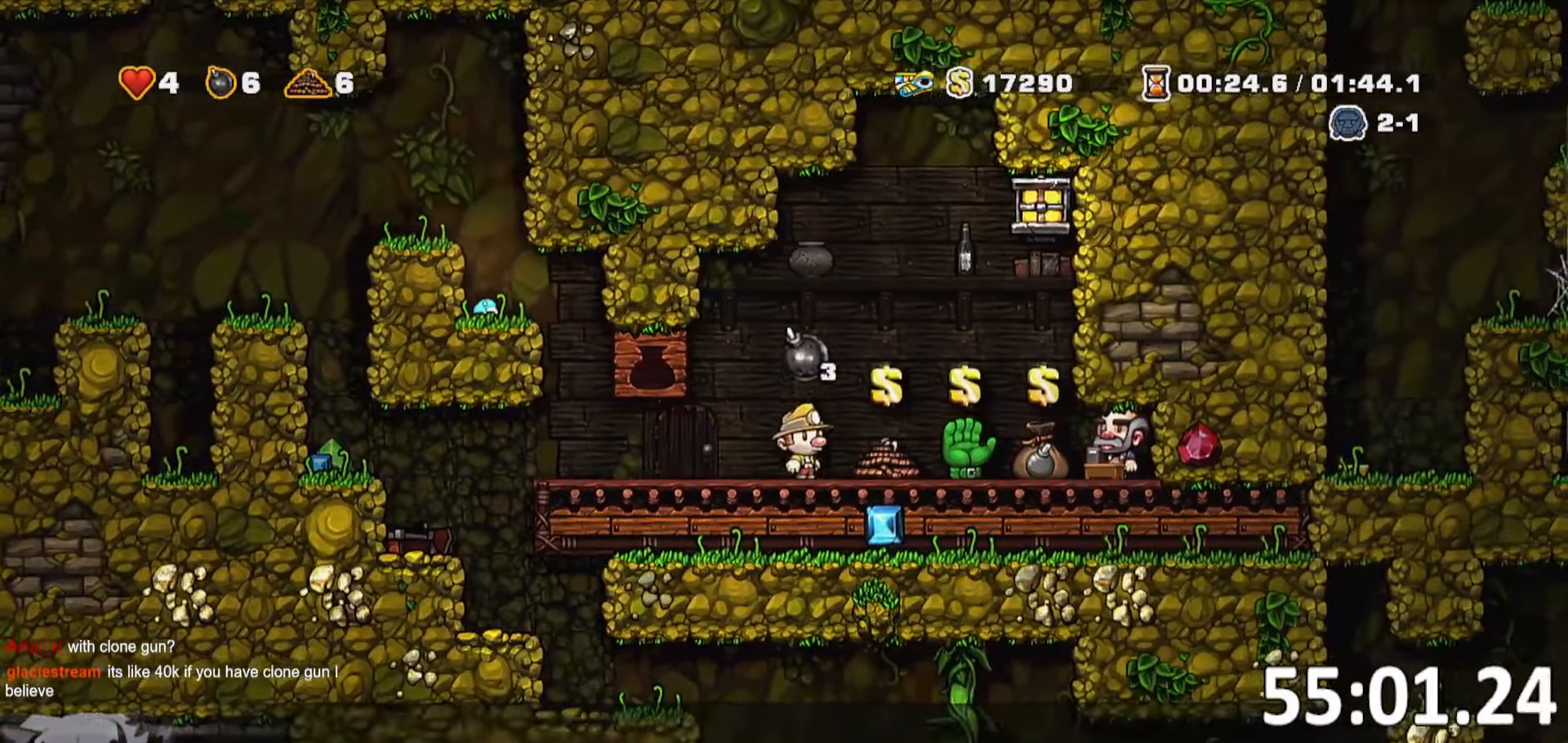
{"keys": ["d", "run"], "events": [[17, "d", "down"], [17, "o", "up"], [250, "o", "down"], [400, "o", "up"], [400, "run", "down"]]}
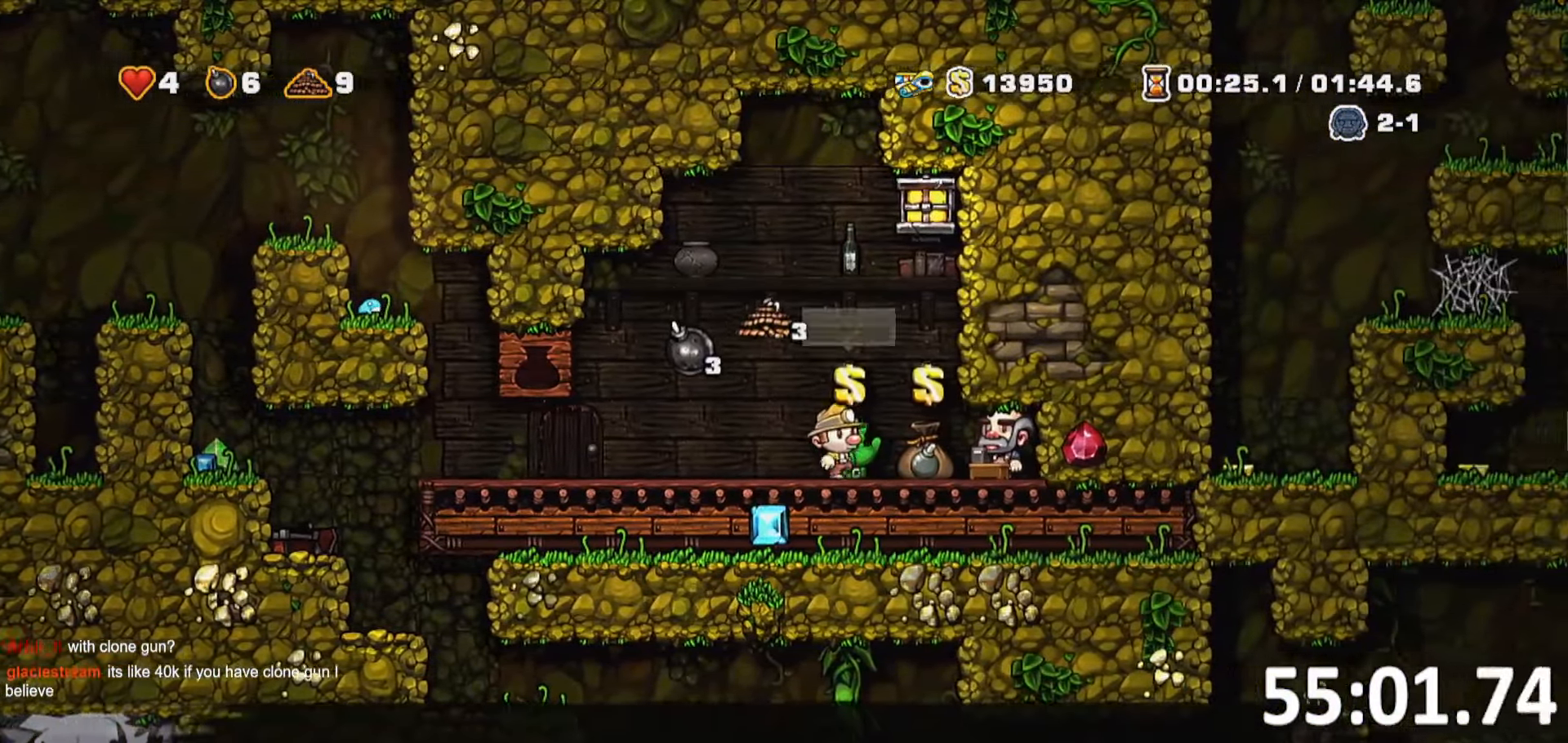
{"keys": ["a", "run"], "events": [[84, "o", "down"], [134, "a", "down"], [134, "d", "up"], [167, "o", "up"]]}
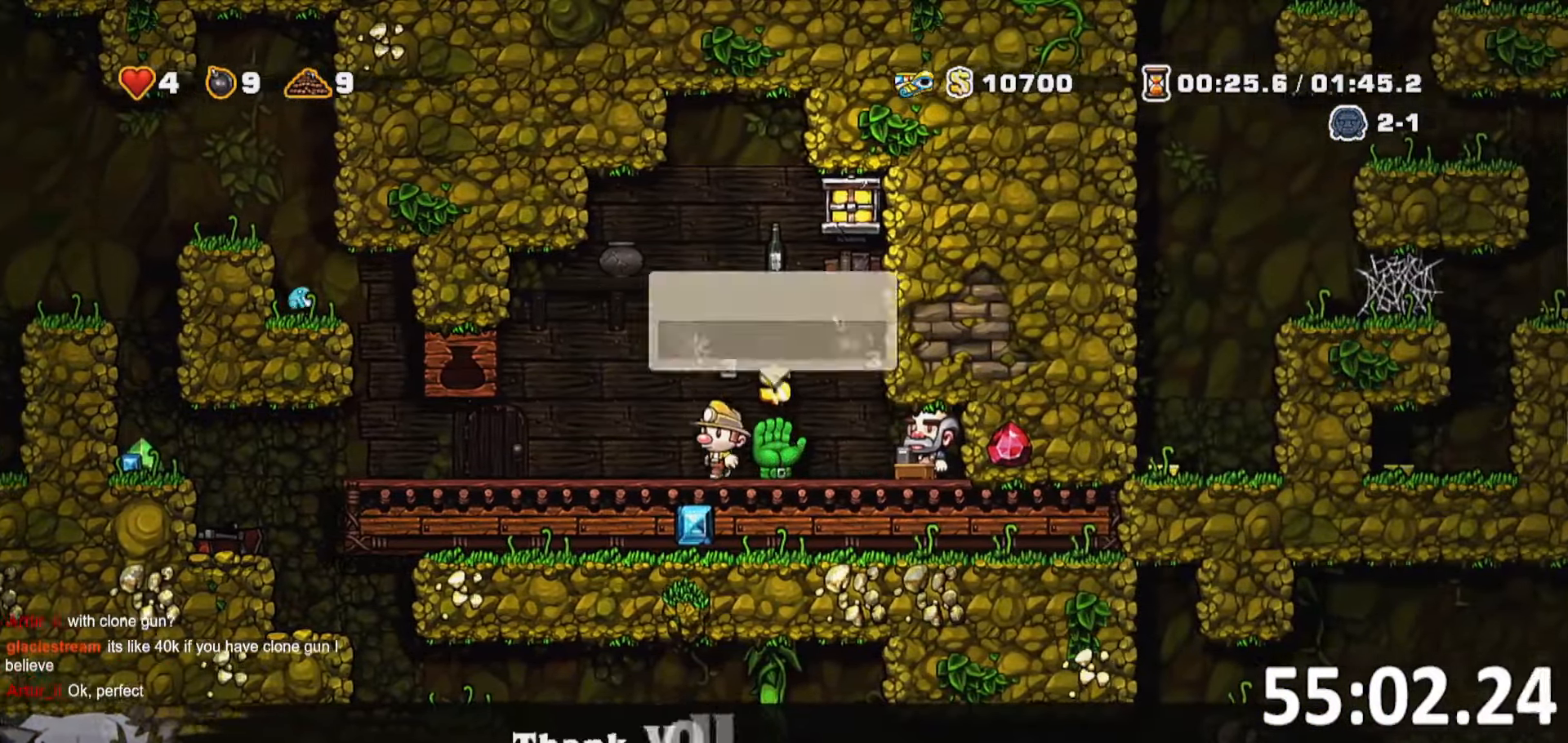
{"keys": ["a", "run", "whip"], "events": [[367, "whip", "down"]]}
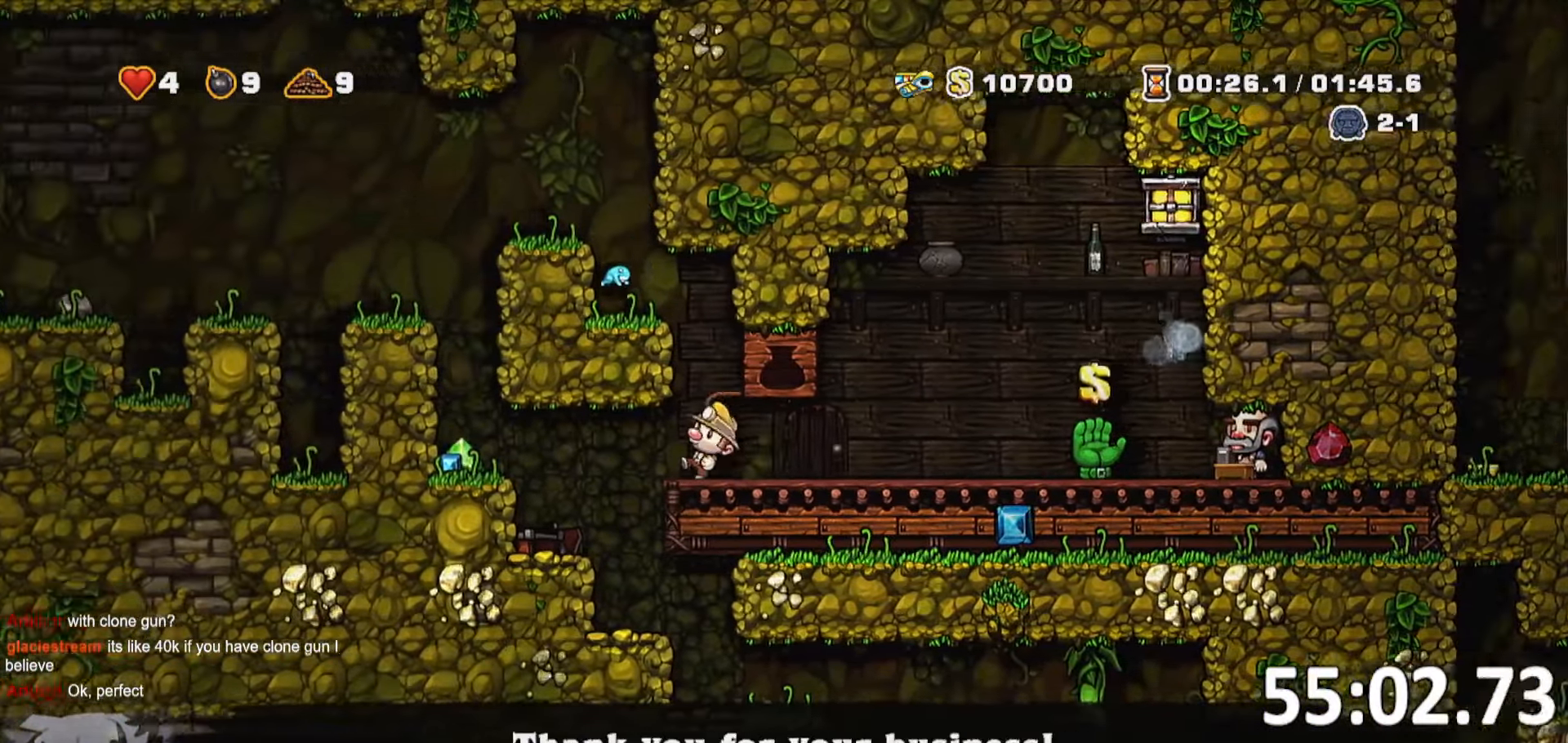
{"keys": ["d"], "events": [[50, "d", "down"], [50, "whip", "up"], [67, "a", "up"], [67, "run", "up"], [350, "run", "down"], [484, "run", "up"]]}
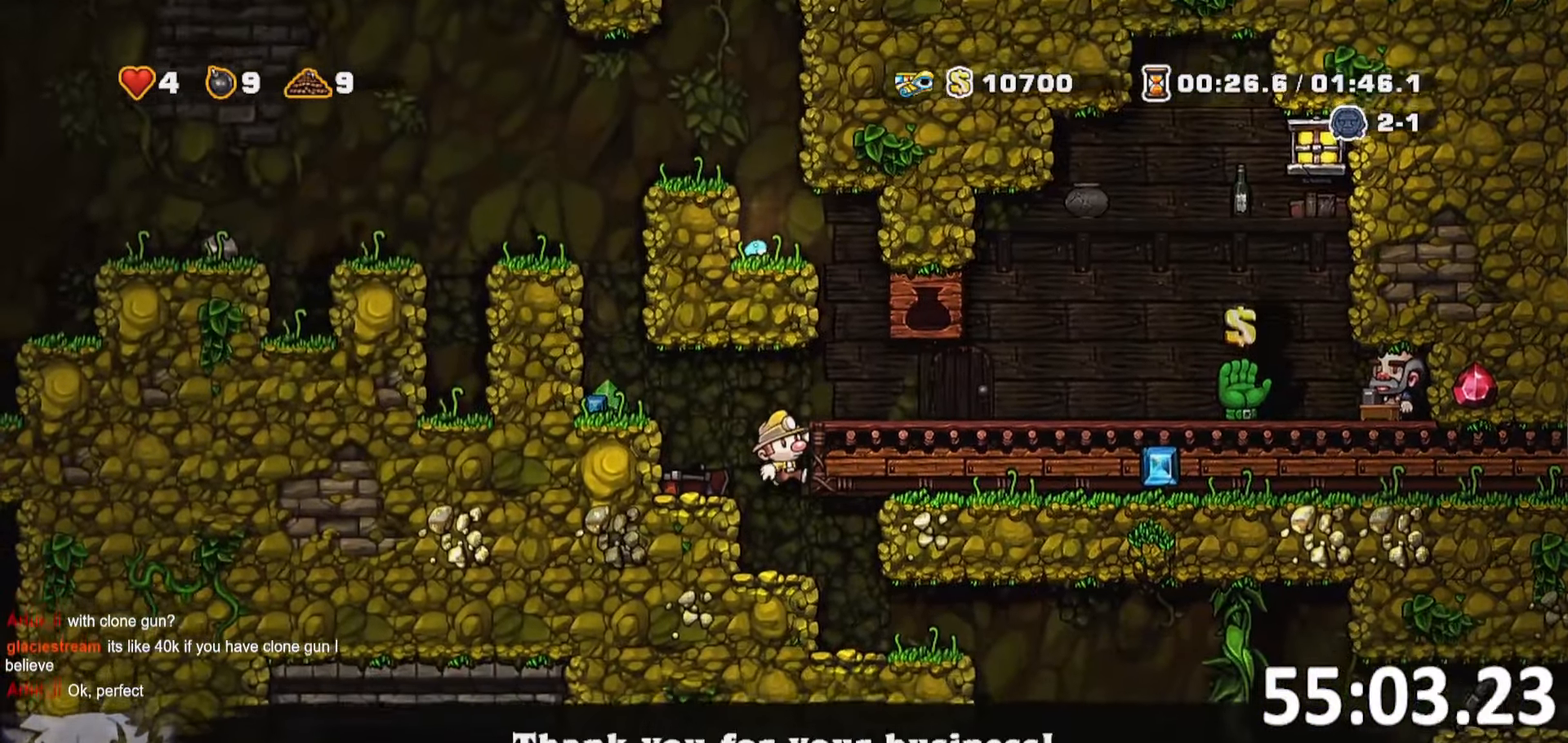
{"keys": ["d", "run"], "events": [[84, "s", "down"], [167, "jump", "down"], [267, "jump", "up"], [317, "run", "down"], [317, "s", "up"]]}
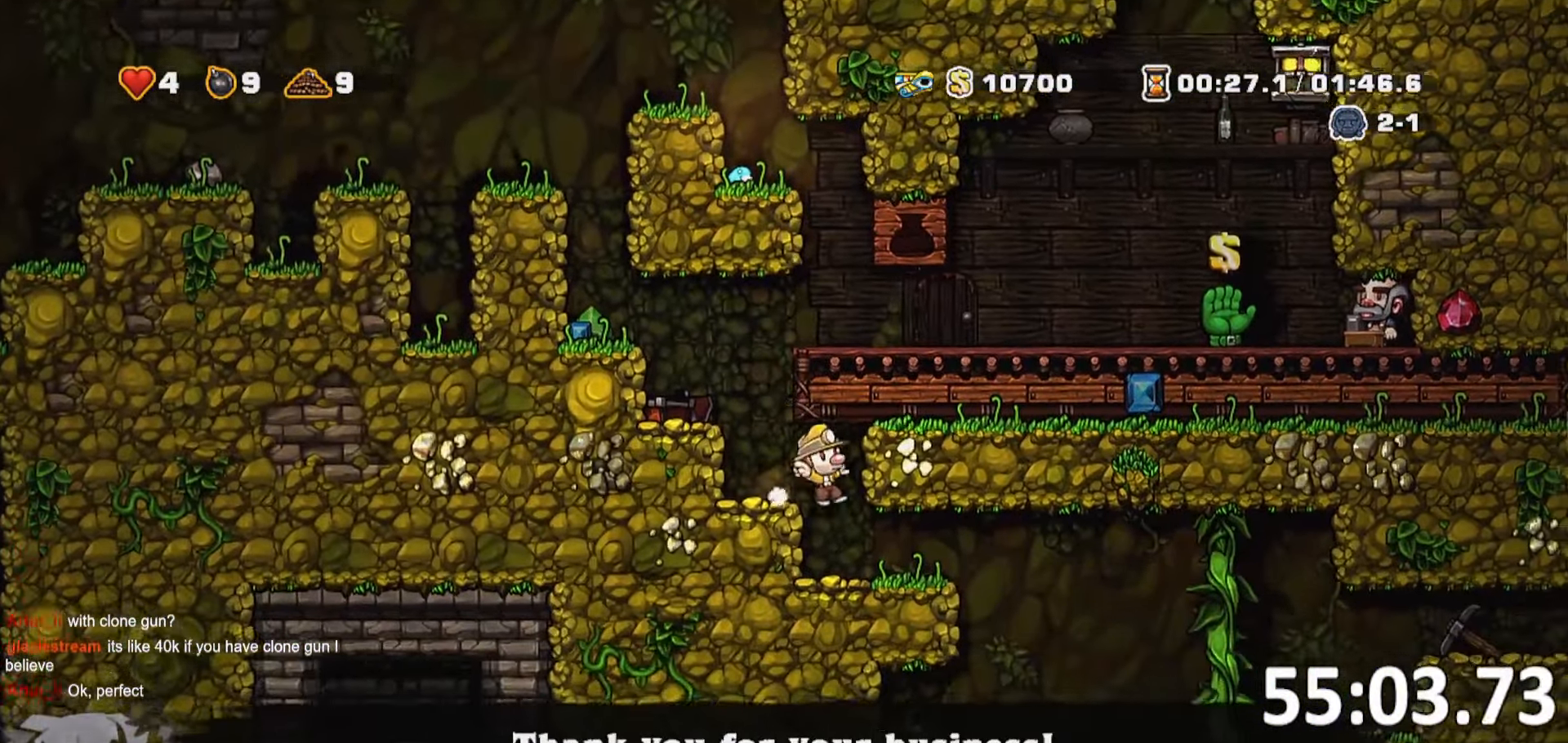
{"keys": ["d", "run"], "events": [[84, "run", "up"], [184, "d", "up"], [217, "d", "down"], [283, "run", "down"]]}